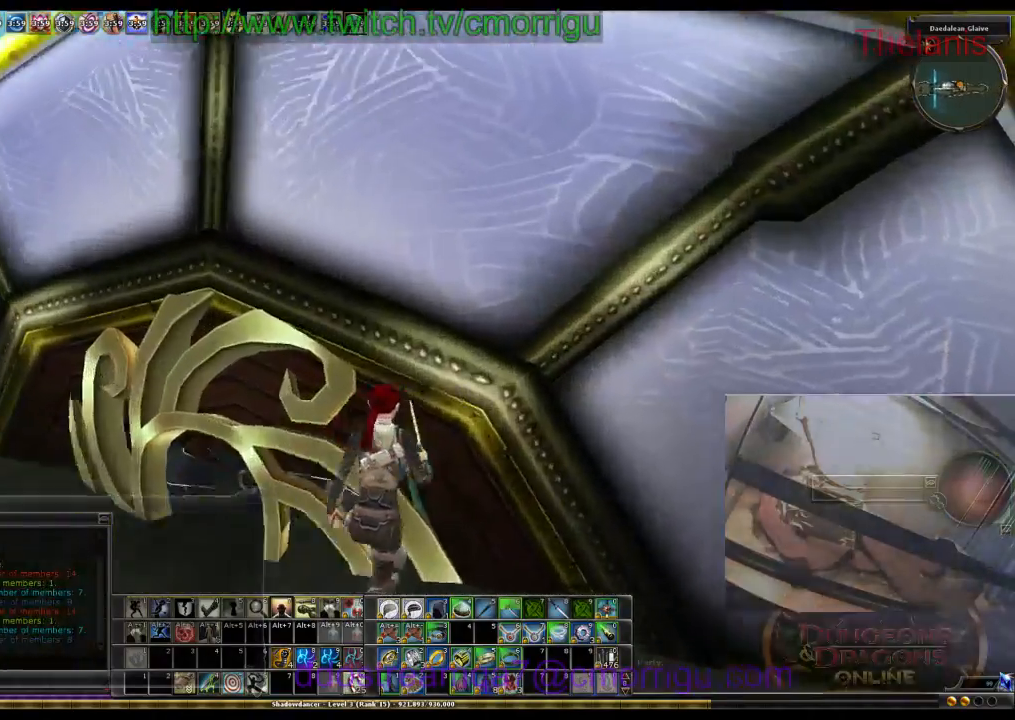
Gameplay with keyboard; each line is a JSON object with the keys held at the frame after it. "events" lists presses ("down") and releases ("up") of ".", "/", "0", "1", "2", "3", "4", "5", "6", "7", "8", "9", "a", "b", "backslash", "backspace", "caps_lock", "comma", "ctrl_l", "ctrl_r", "d", "e", "equals", "escape", "f", "f1", "f10", "f11", "f12", "f2", "f3", "f4", "f5", "f6", "f7", "f8", "f9", "g", "h", "i", "j", "k", "l", "lbracket", "m", "minus", "n", "o", "p", "q", "quote", "r", "rbracket", "return", "s", "semicolon", "shift_r", "space", "t", "tab", "tilde", "u", "w" and "y" between this image and that frame as [ms after this image, input, new state], when the widget could be followed in between. No other keys are recorded. Mouse input is not recorded.
{"keys": ["d", "w"], "events": [[100, "w", "down"]]}
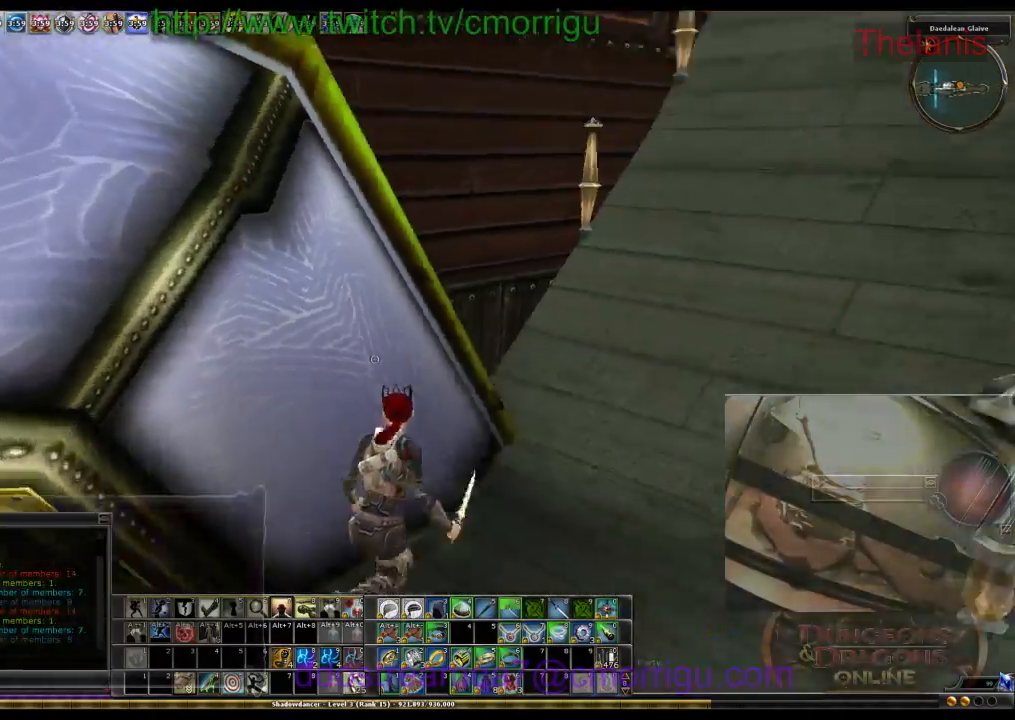
{"keys": ["w"], "events": [[267, "d", "up"]]}
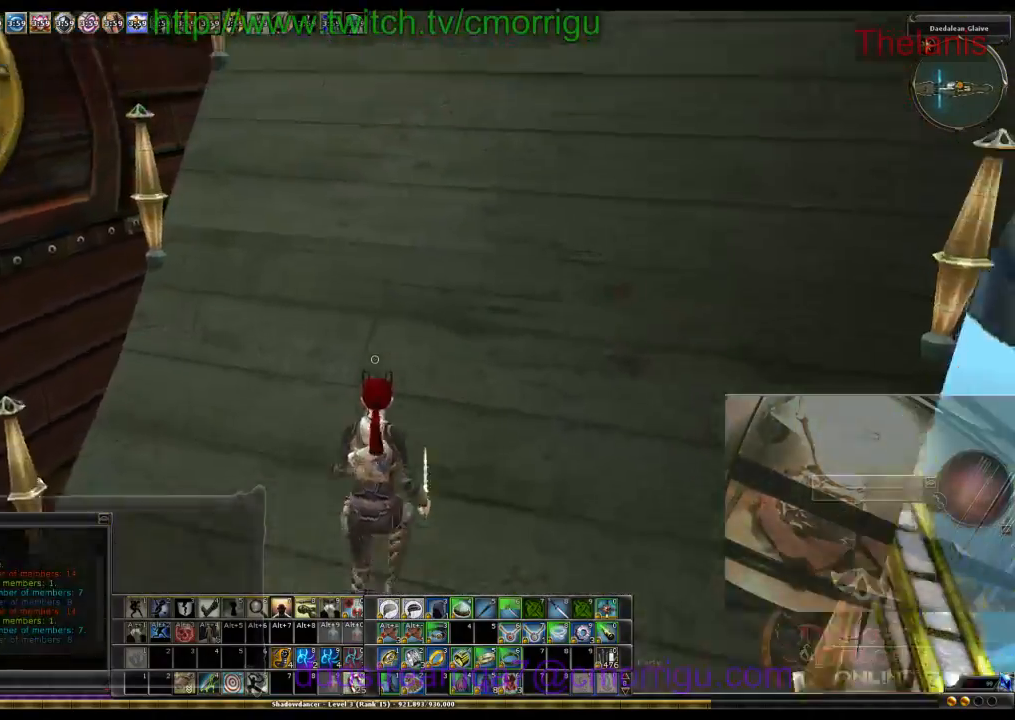
{"keys": ["w"], "events": []}
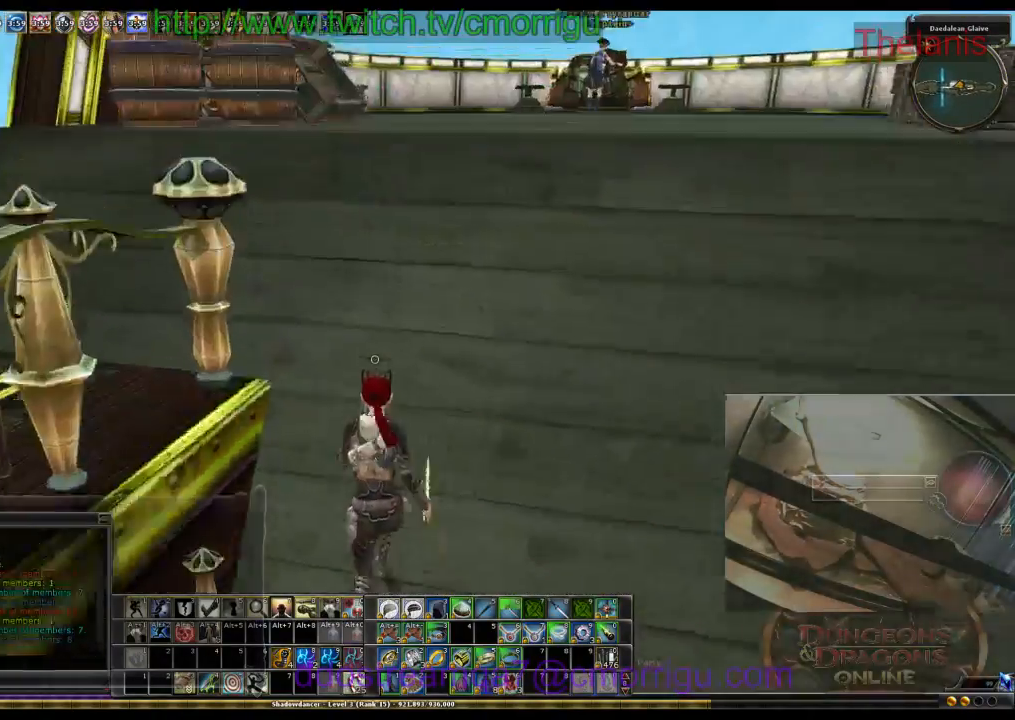
{"keys": ["w"], "events": [[333, "d", "down"], [500, "d", "up"]]}
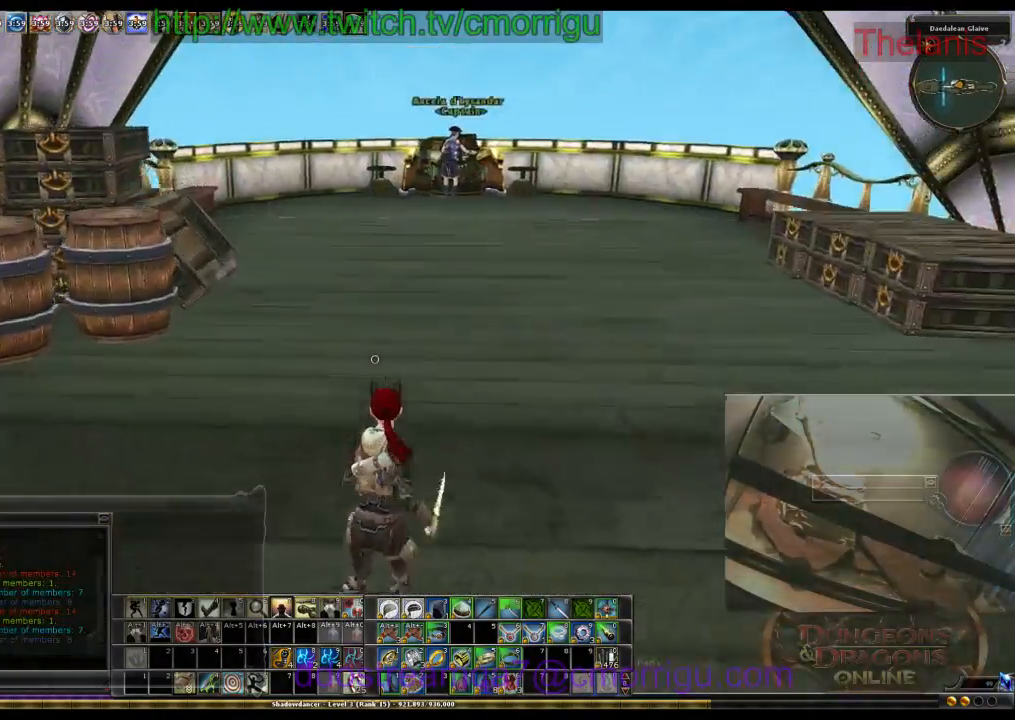
{"keys": ["w"], "events": []}
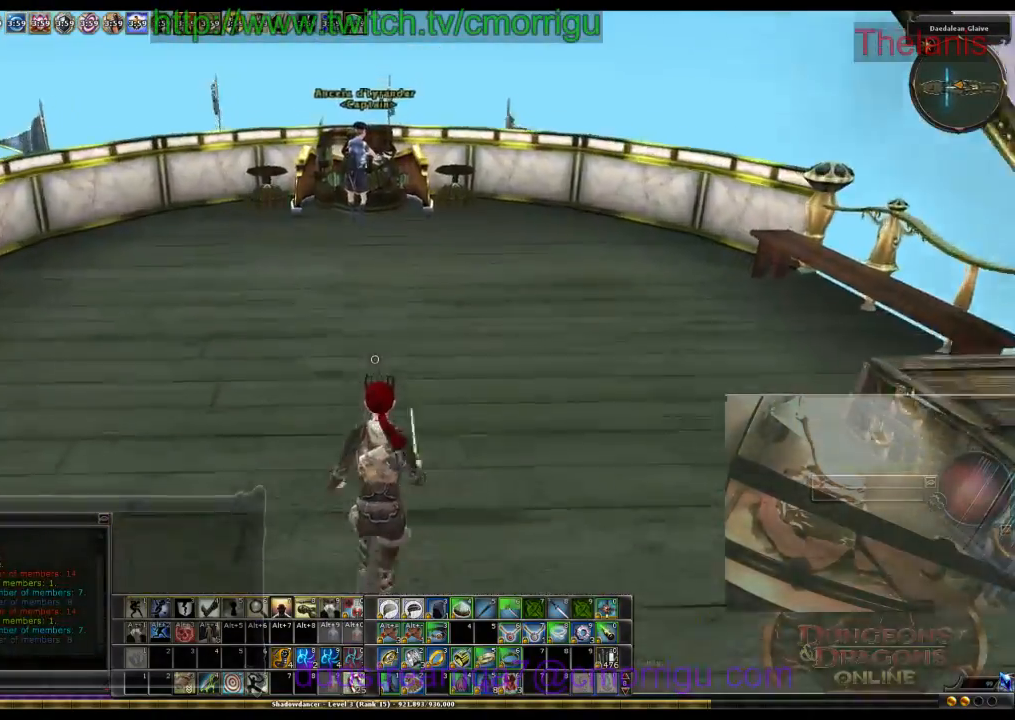
{"keys": ["w"], "events": []}
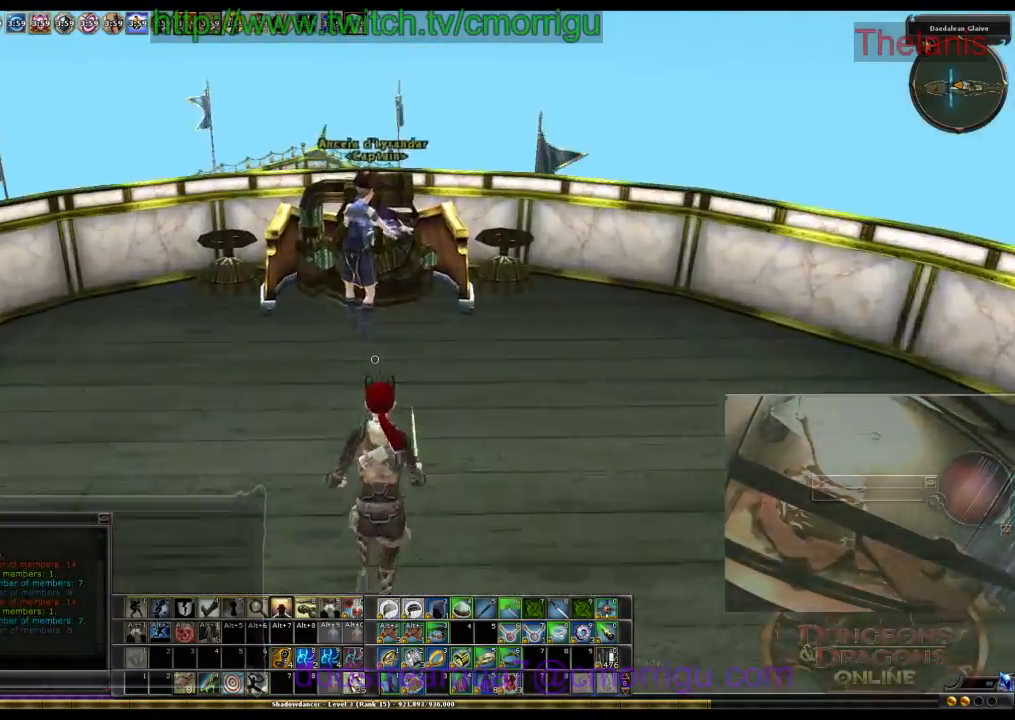
{"keys": [], "events": [[100, "w", "up"]]}